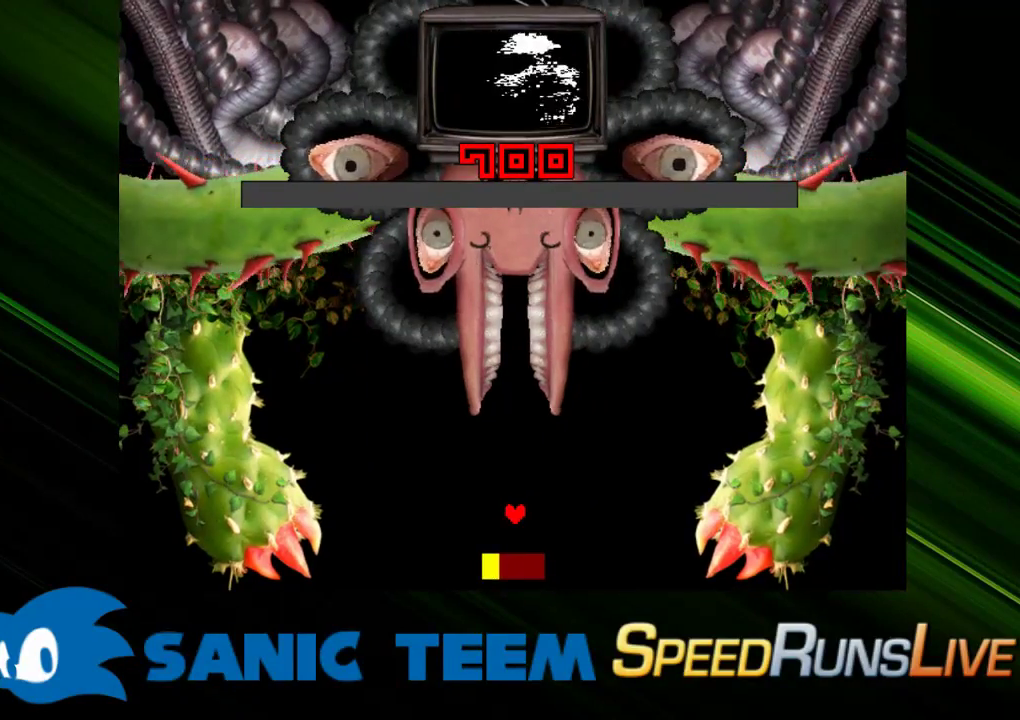
Gameplay with keyboard; each line is a JSON object with the keys held at the frame after it. "events" lists presses ("down") and releases ("up") of "c", "ctrl", "down", "escape", "left", "return", "right", "shift", "up" and "x" between this image and that frame as [ms after this image, input, new state], when the widget could be followed in between. No other keys are recorded. Mouse input is not recorded. Not read: other_keys.
{"keys": [], "events": [[83, "return", "down"], [183, "return", "up"], [267, "return", "down"], [317, "return", "up"], [417, "return", "down"], [450, "return", "up"]]}
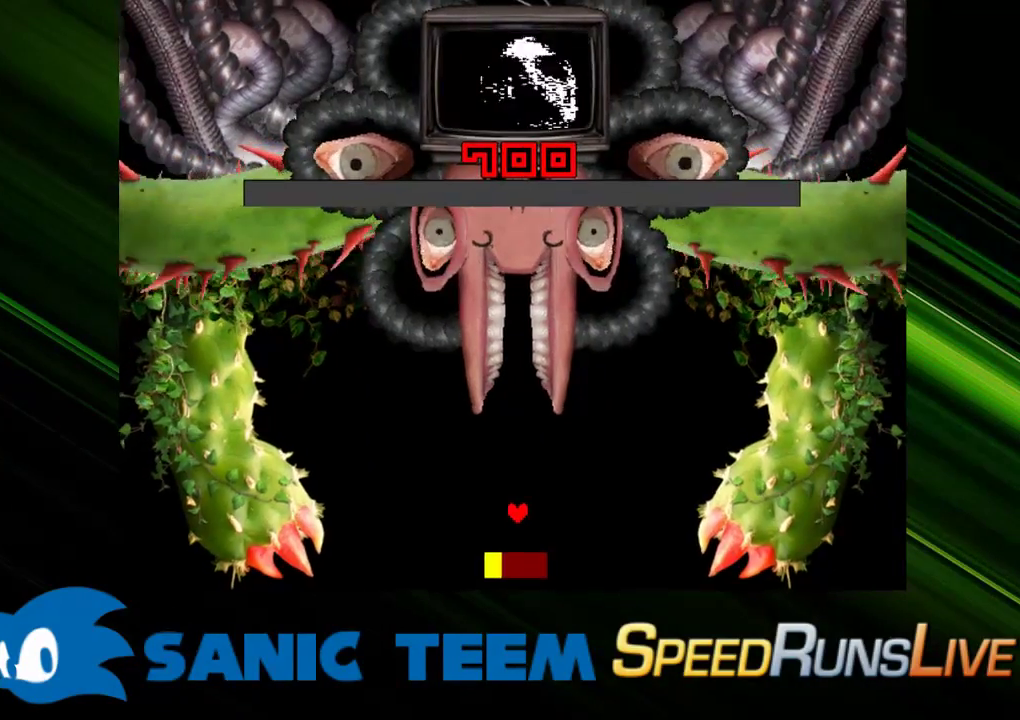
{"keys": [], "events": [[50, "return", "down"], [150, "return", "up"], [183, "return", "down"], [283, "return", "up"], [383, "return", "down"], [433, "return", "up"]]}
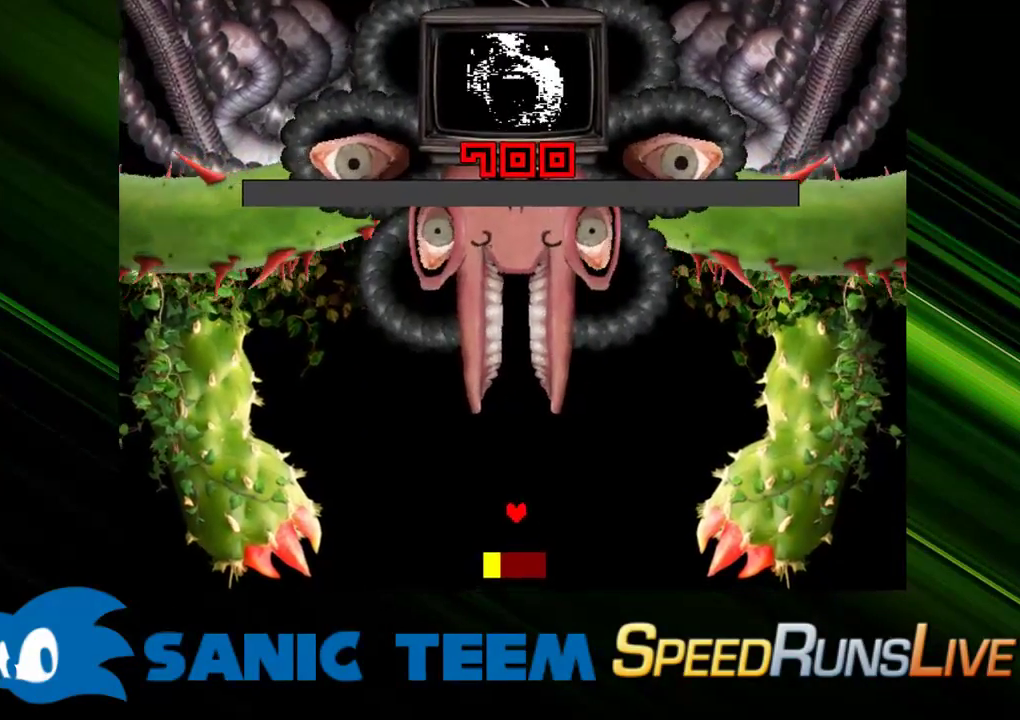
{"keys": [], "events": [[17, "return", "down"], [67, "return", "up"], [167, "return", "down"], [200, "return", "up"], [300, "return", "down"], [350, "return", "up"], [450, "return", "down"], [483, "return", "up"]]}
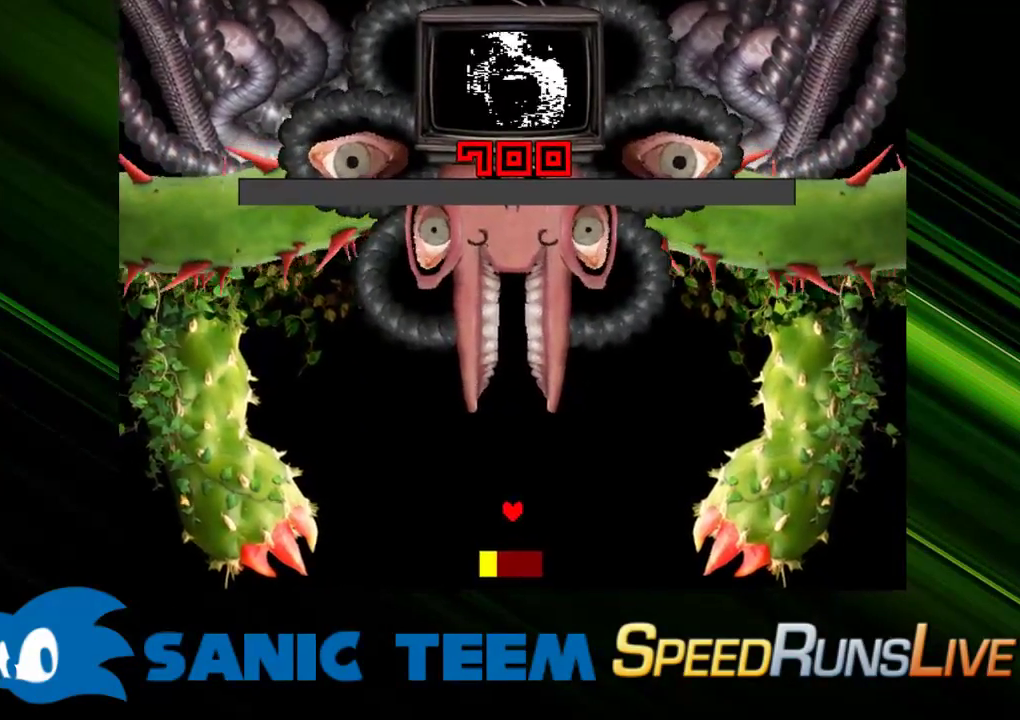
{"keys": ["return"], "events": [[83, "return", "down"], [133, "return", "up"], [217, "return", "down"], [267, "return", "up"], [367, "return", "down"], [417, "return", "up"], [500, "return", "down"]]}
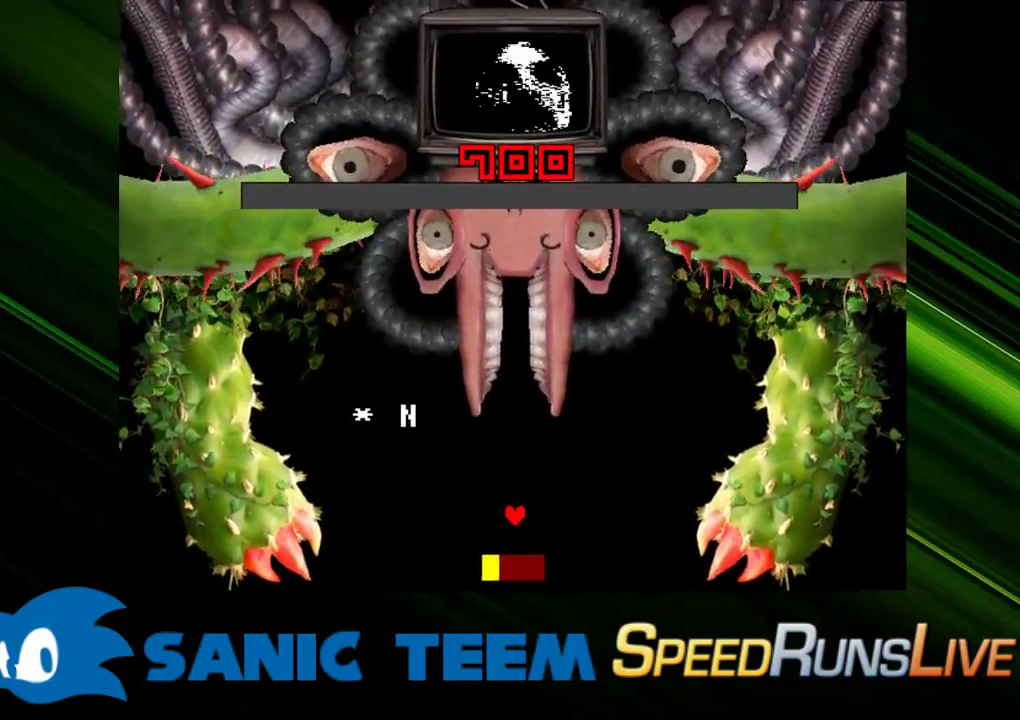
{"keys": ["return"], "events": [[50, "return", "up"], [150, "return", "down"], [233, "return", "up"], [333, "return", "down"], [383, "return", "up"], [467, "return", "down"]]}
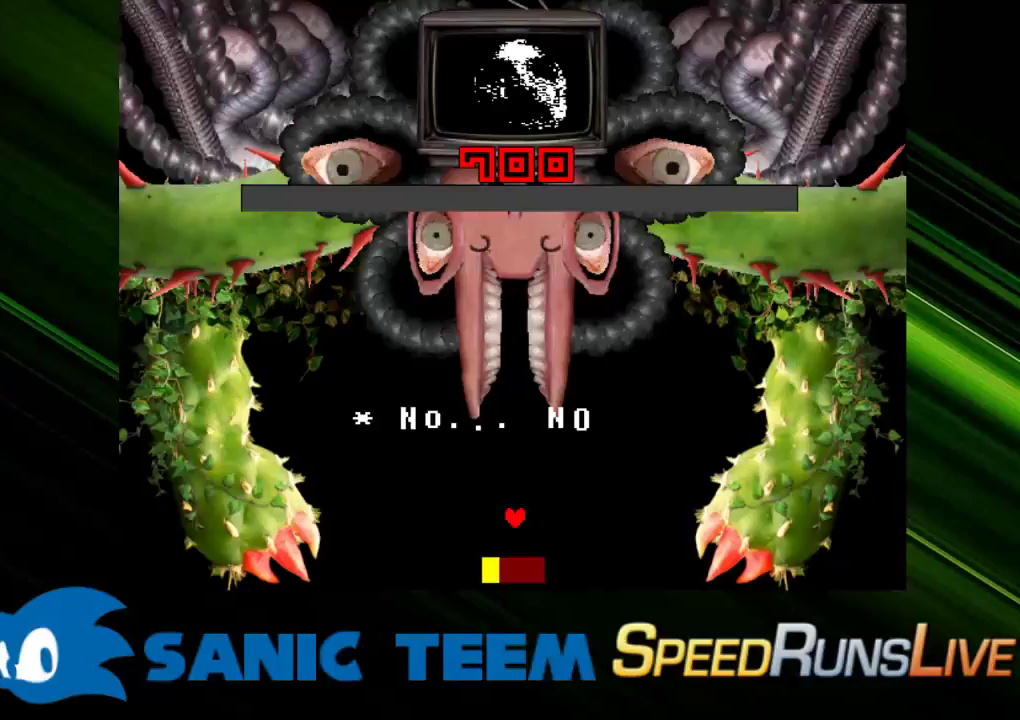
{"keys": [], "events": [[67, "return", "up"], [117, "return", "down"], [167, "return", "up"], [250, "return", "down"], [300, "return", "up"], [400, "return", "down"], [450, "return", "up"]]}
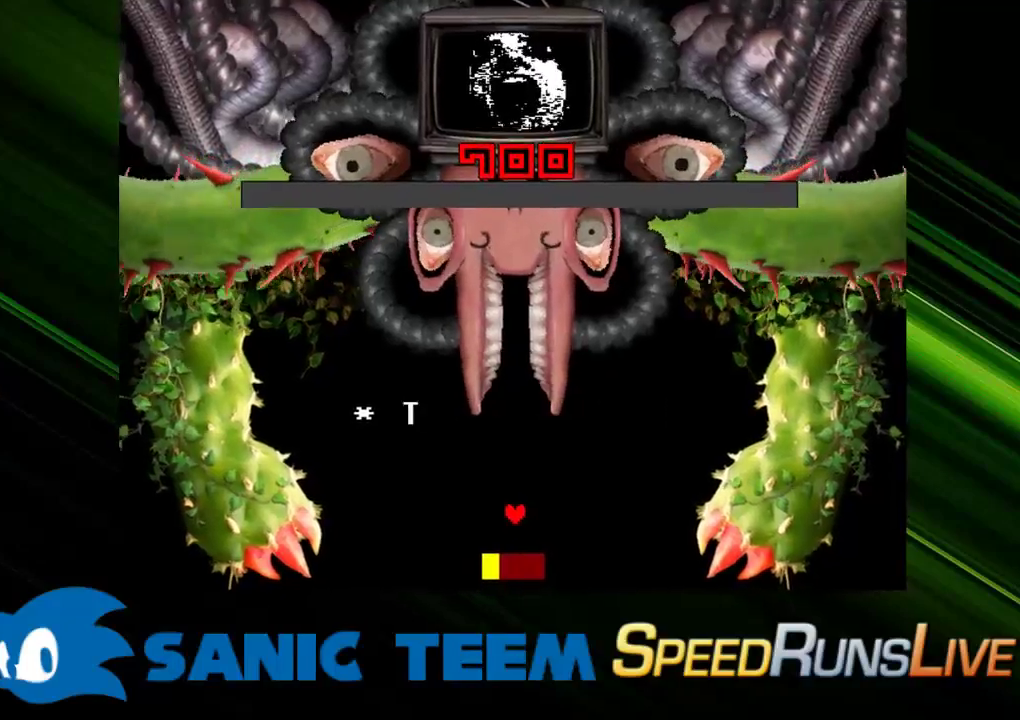
{"keys": ["return"], "events": [[33, "return", "down"], [83, "return", "up"], [183, "return", "down"], [217, "return", "up"], [317, "return", "down"], [367, "return", "up"], [467, "return", "down"]]}
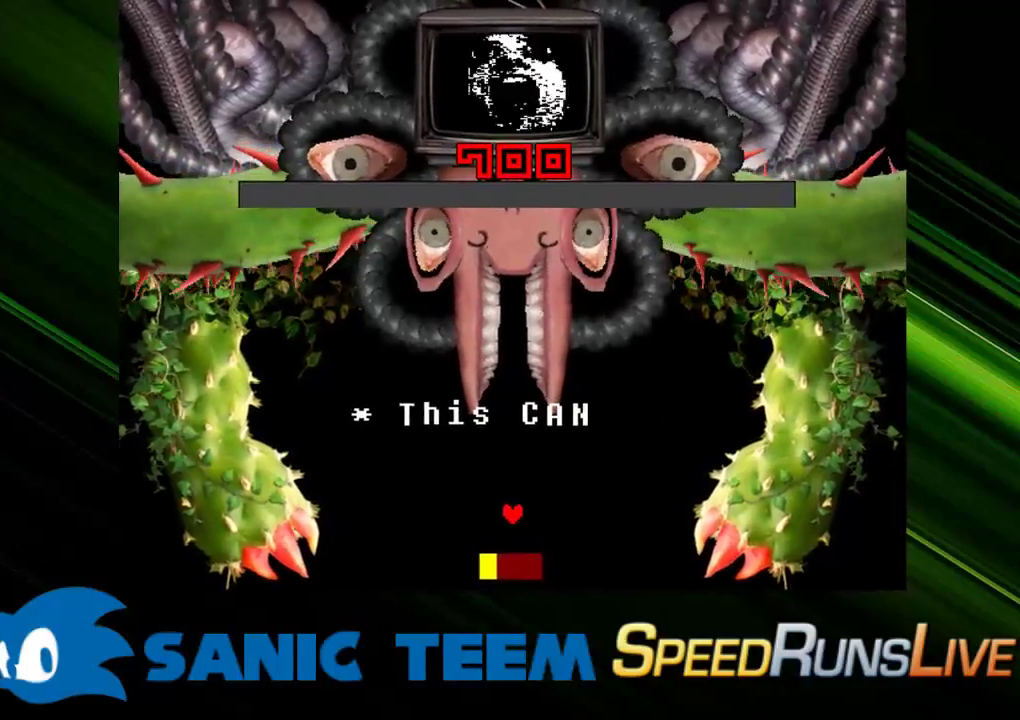
{"keys": ["return"], "events": [[50, "return", "up"], [100, "shift", "down"], [150, "shift", "up"], [150, "x", "down"], [200, "return", "down"], [233, "return", "up"], [233, "shift", "down"], [233, "x", "up"], [283, "shift", "up"], [333, "x", "down"], [433, "shift", "down"], [433, "x", "up"], [467, "return", "down"], [467, "shift", "up"]]}
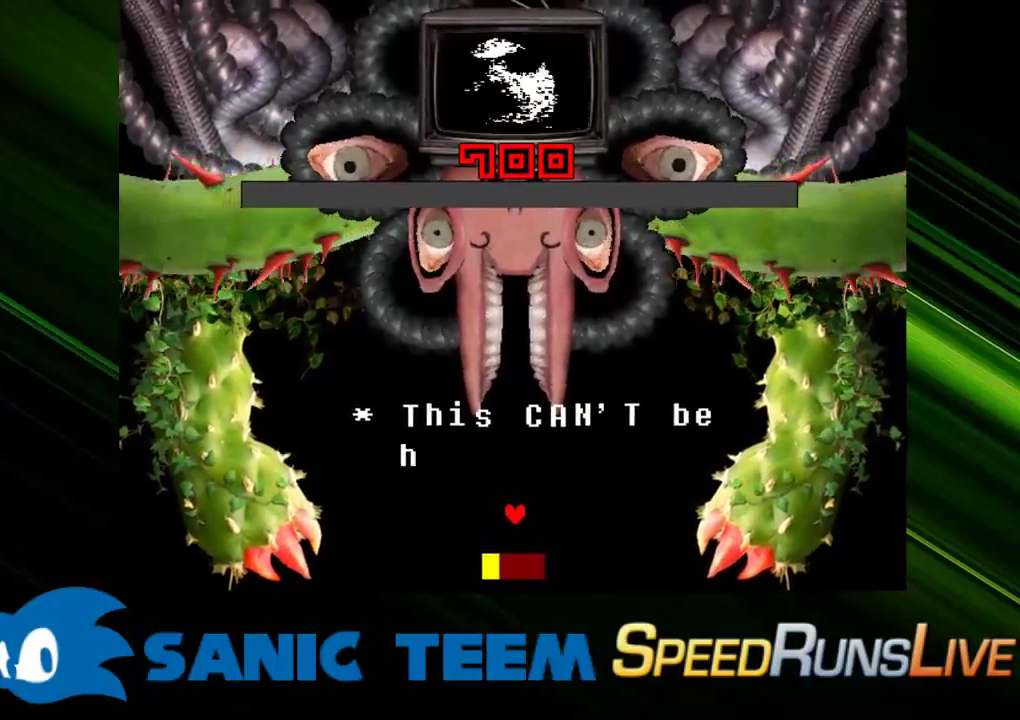
{"keys": ["shift"], "events": [[17, "shift", "down"], [17, "x", "down"], [67, "return", "up"], [117, "shift", "up"], [117, "x", "up"], [167, "return", "down"], [167, "shift", "down"], [217, "return", "up"], [217, "x", "down"], [250, "shift", "up"], [300, "return", "down"], [300, "shift", "down"], [300, "x", "up"], [350, "return", "up"], [350, "x", "down"], [400, "shift", "up"], [450, "return", "down"], [450, "x", "up"], [483, "return", "up"], [483, "shift", "down"]]}
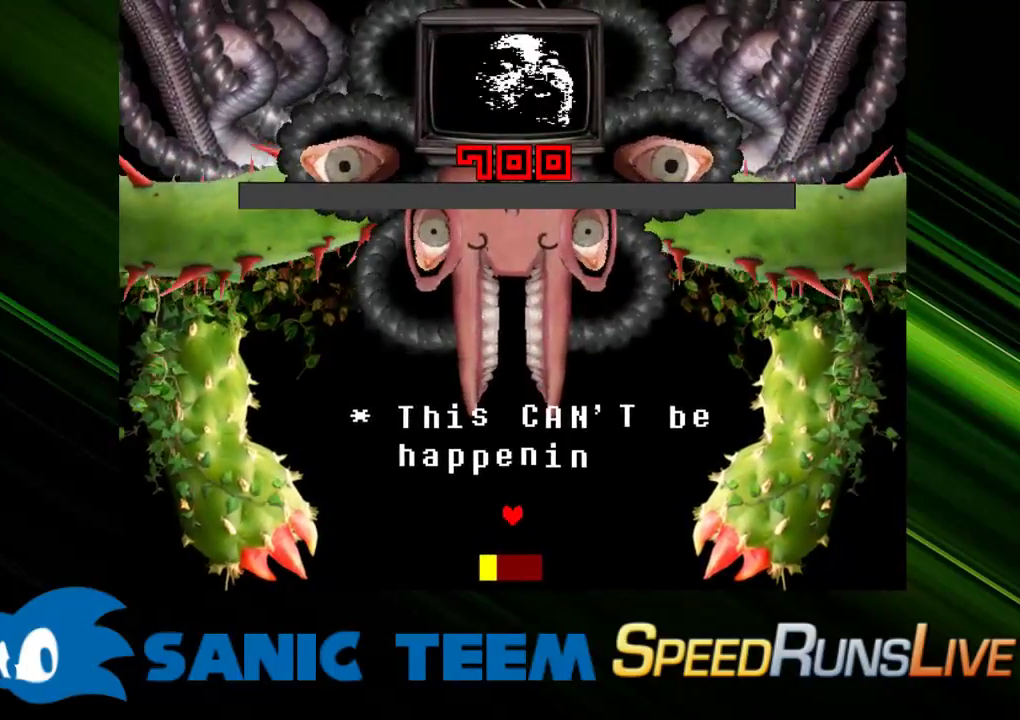
{"keys": ["shift"], "events": [[33, "x", "down"], [83, "shift", "up"], [133, "return", "down"], [133, "x", "up"], [183, "return", "up"], [183, "shift", "down"], [217, "shift", "up"], [217, "x", "down"], [317, "return", "down"], [317, "x", "up"], [367, "return", "up"], [367, "shift", "down"], [367, "x", "down"], [417, "shift", "up"], [450, "return", "down"], [450, "x", "up"], [500, "return", "up"], [500, "shift", "down"]]}
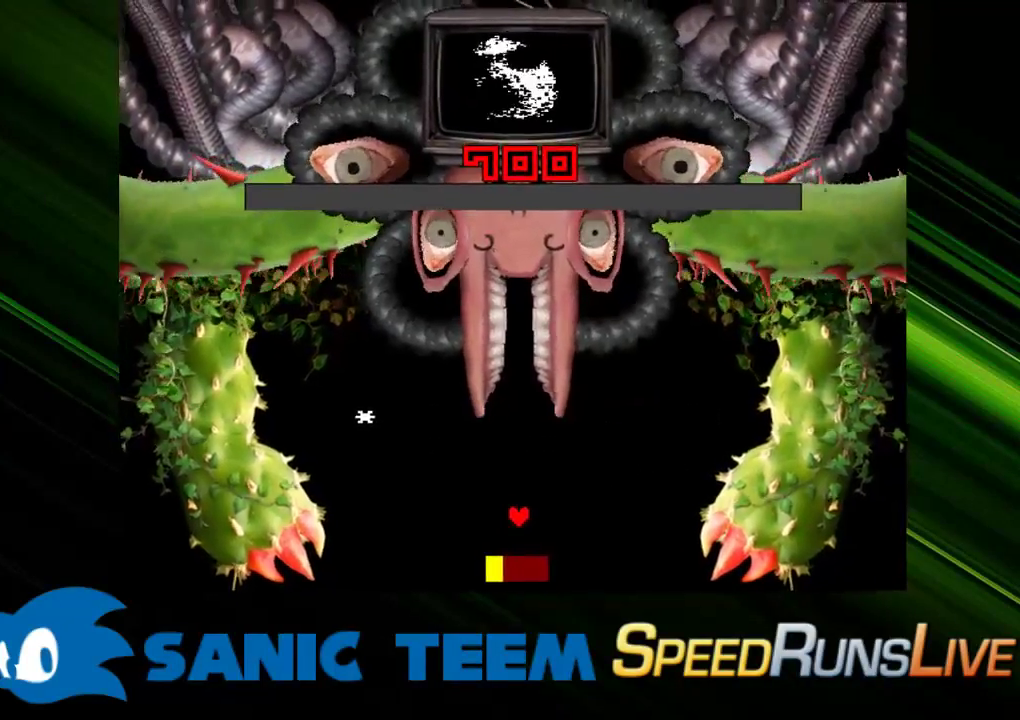
{"keys": ["return"], "events": [[50, "shift", "up"], [50, "x", "down"], [150, "return", "down"], [150, "x", "up"], [200, "return", "up"], [200, "shift", "down"], [200, "x", "down"], [233, "shift", "up"], [283, "x", "up"], [333, "shift", "down"], [383, "shift", "up"], [383, "x", "down"], [433, "return", "down"], [467, "x", "up"]]}
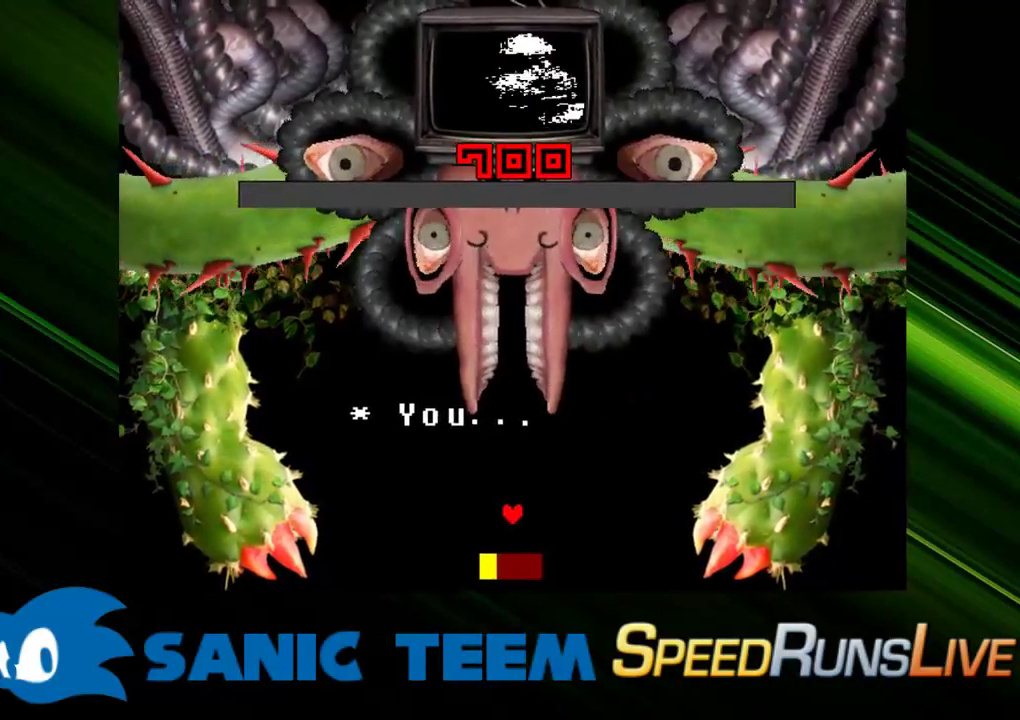
{"keys": ["return"], "events": [[17, "return", "up"], [17, "shift", "down"], [67, "shift", "up"], [67, "x", "down"], [117, "return", "down"], [117, "x", "up"], [167, "return", "up"], [167, "shift", "down"], [200, "x", "down"], [250, "shift", "up"], [300, "return", "down"], [300, "x", "up"], [350, "return", "up"], [350, "shift", "down"], [400, "x", "down"], [450, "shift", "up"], [483, "return", "down"], [483, "x", "up"]]}
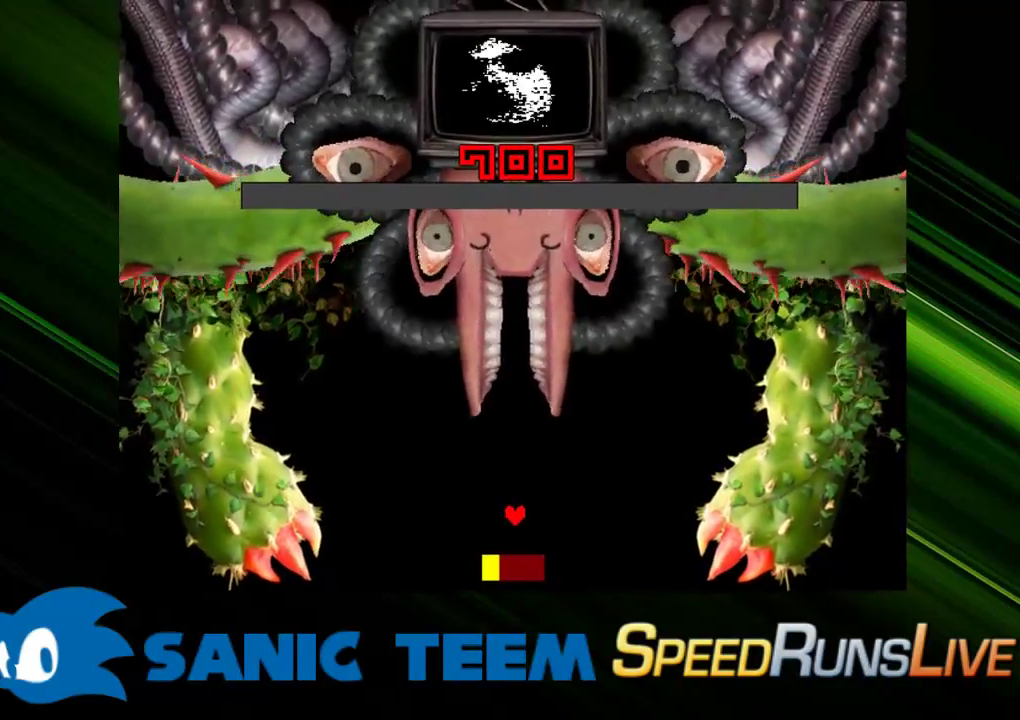
{"keys": ["shift"], "events": [[33, "return", "up"], [33, "shift", "down"], [83, "shift", "up"], [83, "x", "down"], [183, "shift", "down"], [183, "x", "up"], [217, "shift", "up"], [267, "x", "down"], [317, "return", "down"], [317, "shift", "down"], [317, "x", "up"], [367, "return", "up"], [417, "shift", "up"], [417, "x", "down"], [450, "return", "down"], [500, "return", "up"], [500, "shift", "down"], [500, "x", "up"]]}
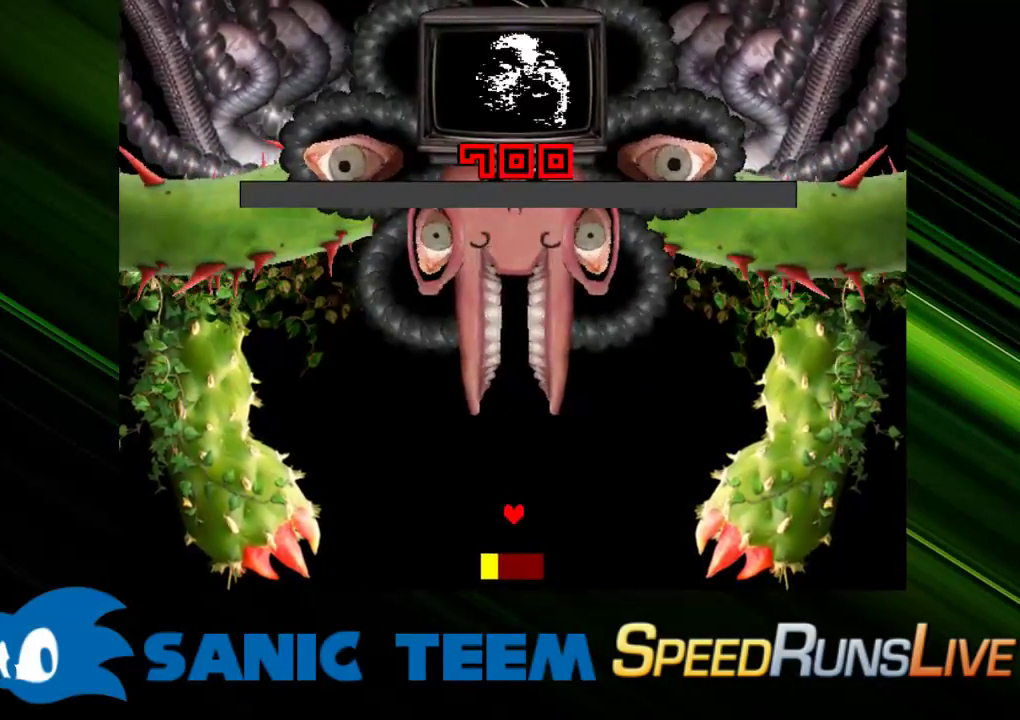
{"keys": ["shift", "x"], "events": [[50, "shift", "up"], [100, "return", "down"], [100, "x", "down"], [150, "return", "up"], [150, "x", "up"], [200, "shift", "down"], [233, "shift", "up"], [283, "return", "down"], [283, "x", "down"], [333, "return", "up"], [333, "shift", "down"], [333, "x", "up"], [383, "shift", "up"], [433, "return", "down"], [433, "x", "down"], [467, "return", "up"], [467, "shift", "down"]]}
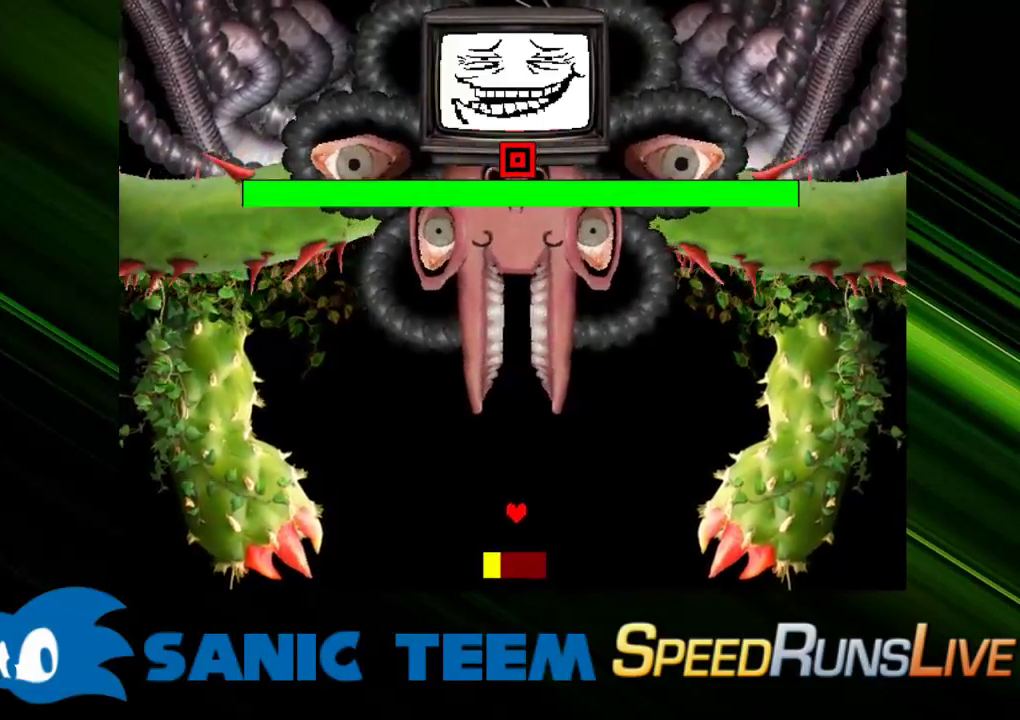
{"keys": ["x"], "events": [[17, "shift", "up"], [17, "x", "up"], [67, "return", "down"], [117, "return", "up"], [117, "shift", "down"], [117, "x", "down"], [167, "shift", "up"], [200, "return", "down"], [200, "x", "up"], [250, "return", "up"], [250, "shift", "down"], [300, "x", "down"], [350, "return", "down"], [350, "shift", "up"], [350, "x", "up"], [400, "shift", "down"], [450, "return", "up"], [450, "x", "down"], [483, "shift", "up"]]}
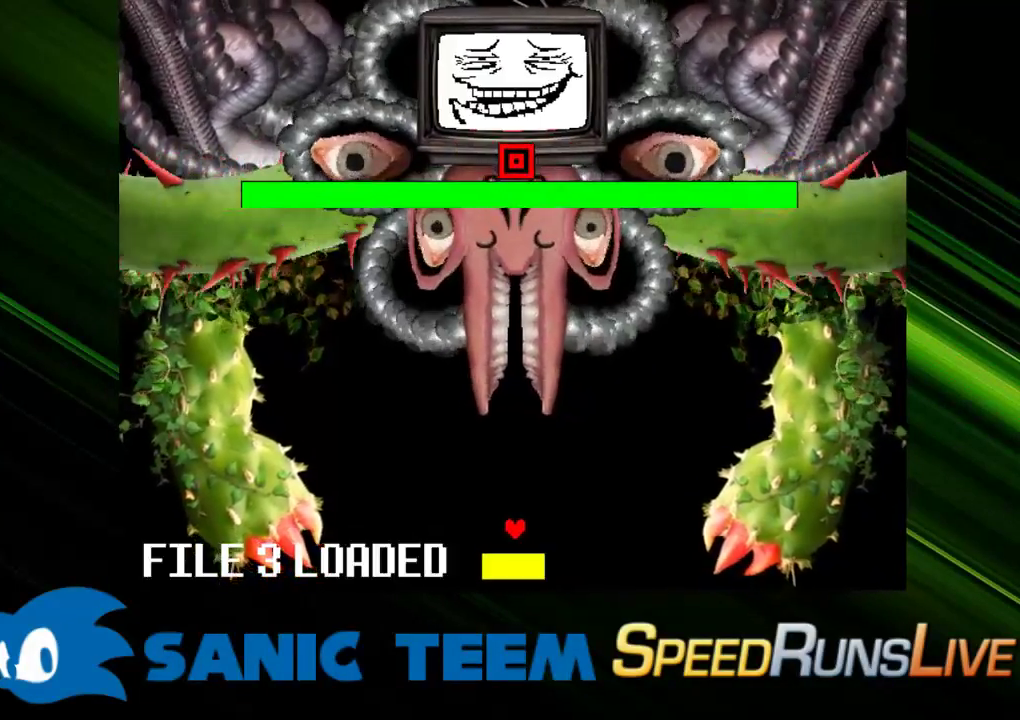
{"keys": ["shift", "x"], "events": [[33, "return", "down"], [33, "x", "up"], [83, "shift", "down"], [83, "x", "down"], [133, "return", "up"], [183, "shift", "up"], [217, "return", "down"], [217, "x", "up"], [267, "shift", "down"], [267, "x", "down"], [317, "return", "up"], [367, "shift", "up"], [367, "x", "up"], [417, "return", "down"], [467, "x", "down"], [500, "return", "up"], [500, "shift", "down"]]}
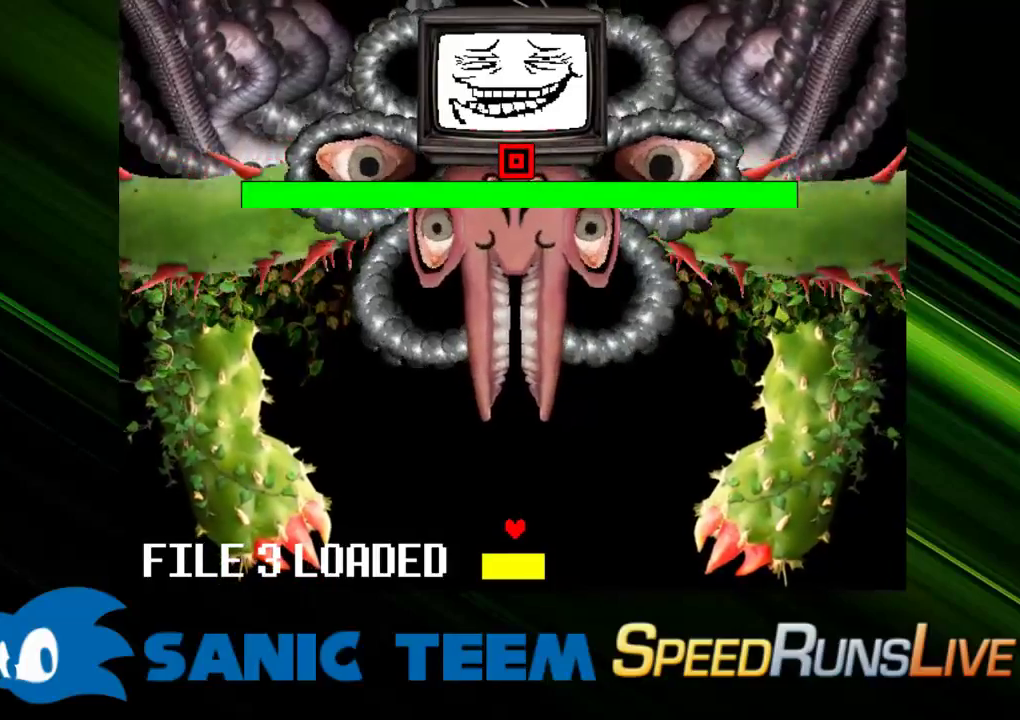
{"keys": ["return"], "events": [[50, "x", "up"], [100, "shift", "up"], [150, "return", "down"], [233, "return", "up"], [333, "return", "down"], [433, "return", "up"], [467, "return", "down"]]}
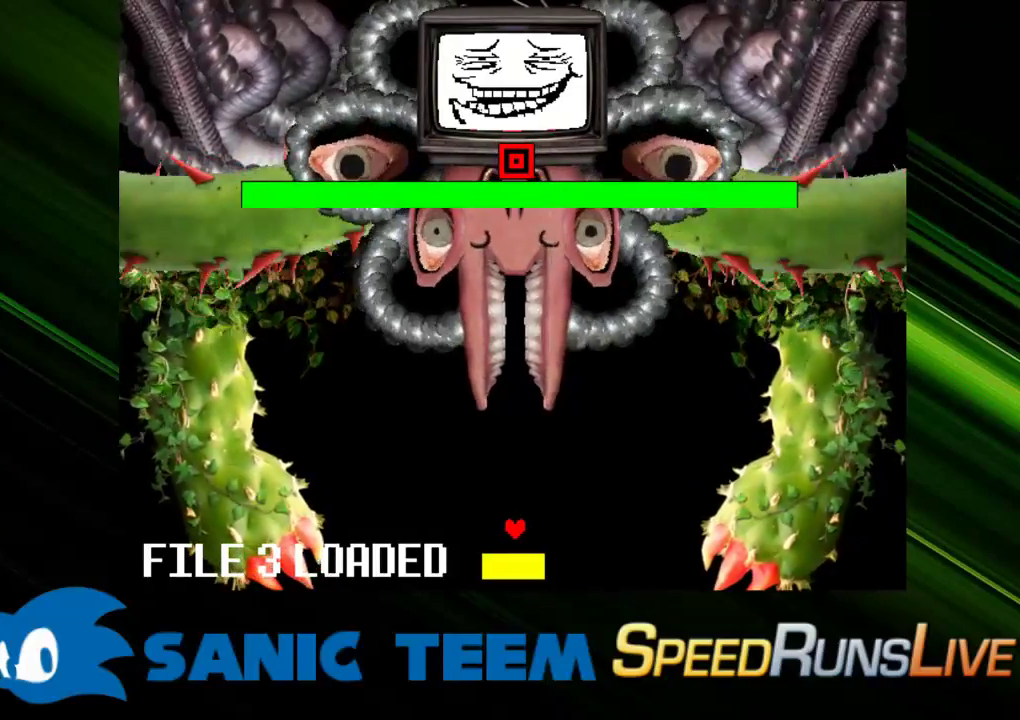
{"keys": [], "events": [[67, "return", "up"], [117, "return", "down"], [200, "return", "up"], [250, "return", "down"], [350, "return", "up"], [400, "return", "down"], [483, "return", "up"]]}
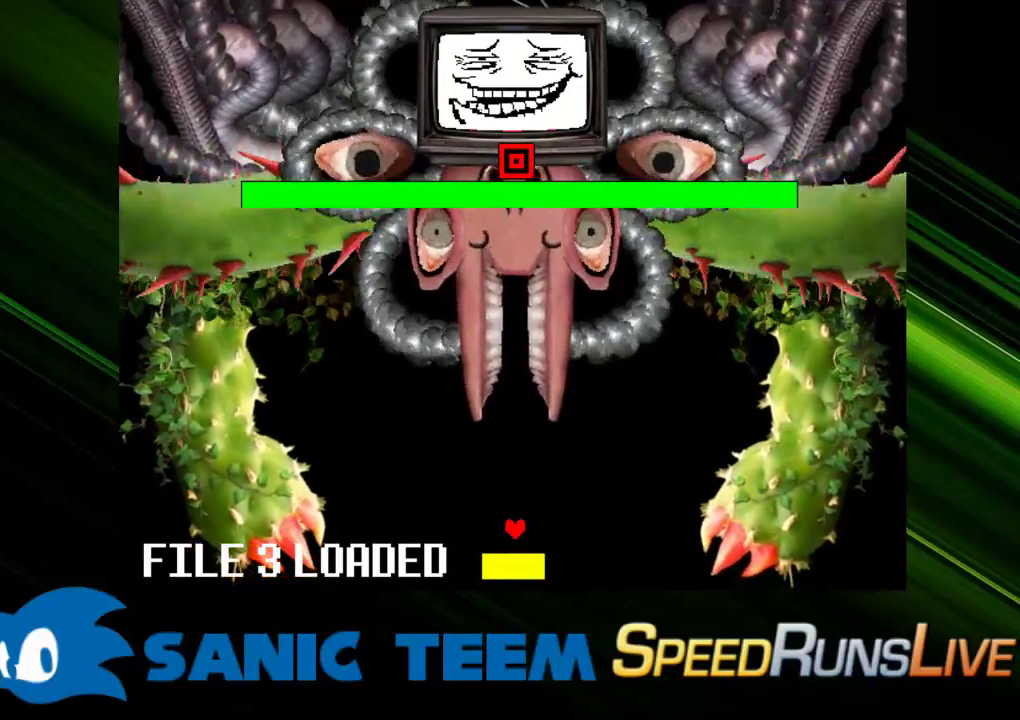
{"keys": ["return"], "events": [[33, "return", "down"], [133, "return", "up"], [233, "return", "down"], [267, "return", "up"], [317, "return", "down"], [417, "return", "up"], [500, "return", "down"]]}
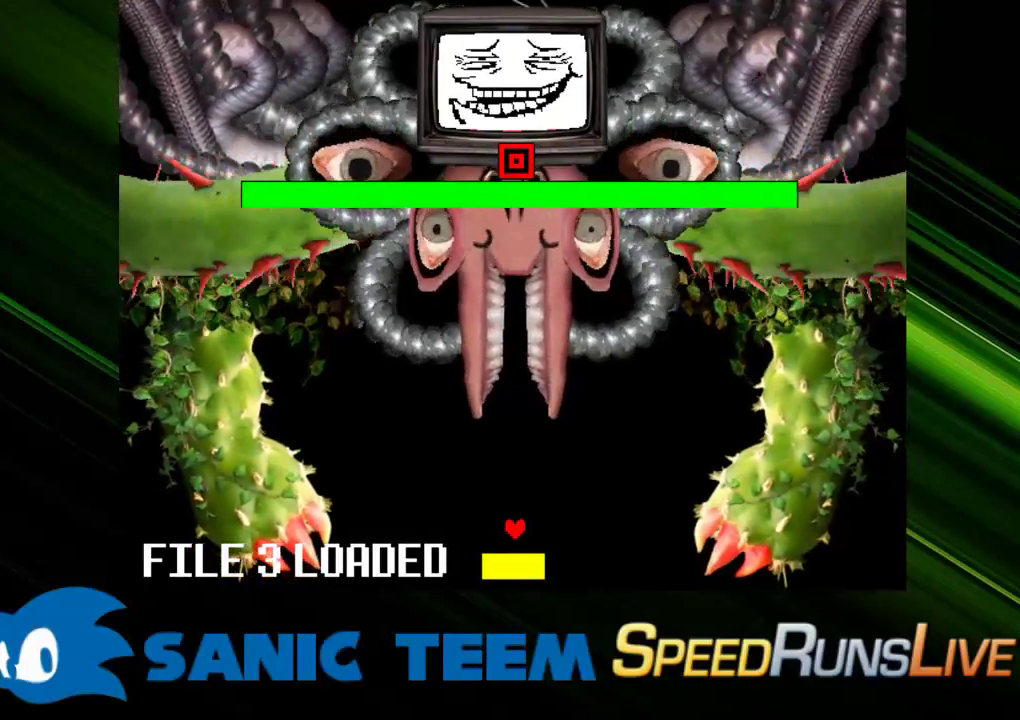
{"keys": [], "events": [[50, "return", "up"], [100, "return", "down"], [183, "return", "up"], [233, "return", "down"], [333, "return", "up"], [383, "return", "down"], [467, "return", "up"]]}
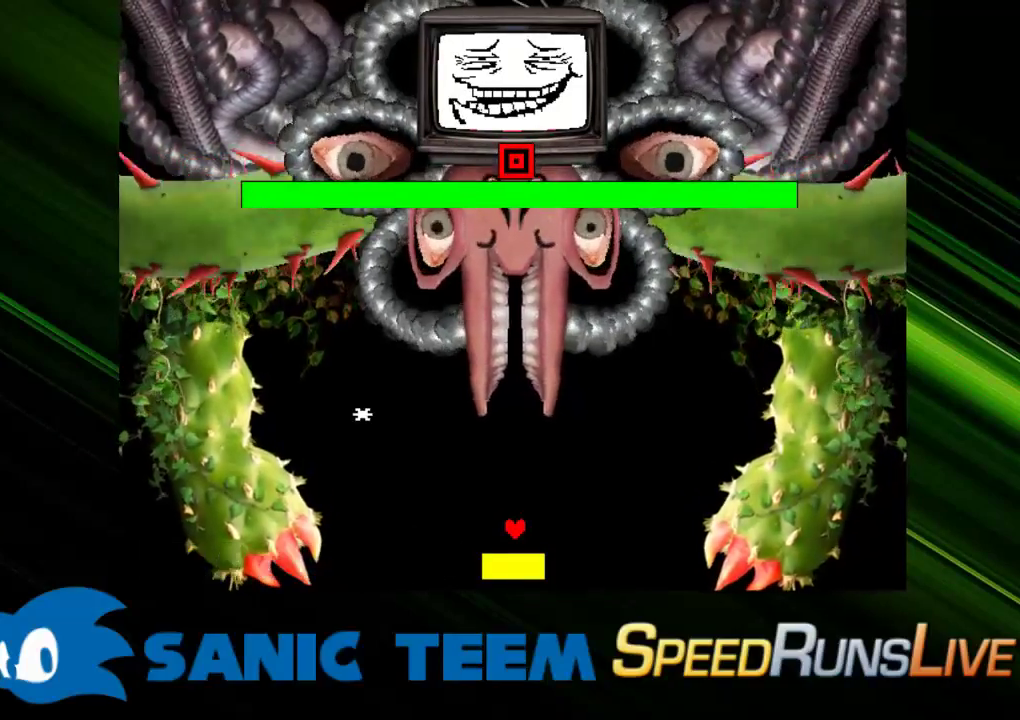
{"keys": ["return"], "events": [[17, "return", "down"], [117, "return", "up"], [200, "return", "down"], [250, "return", "up"], [350, "return", "down"], [400, "return", "up"], [483, "return", "down"]]}
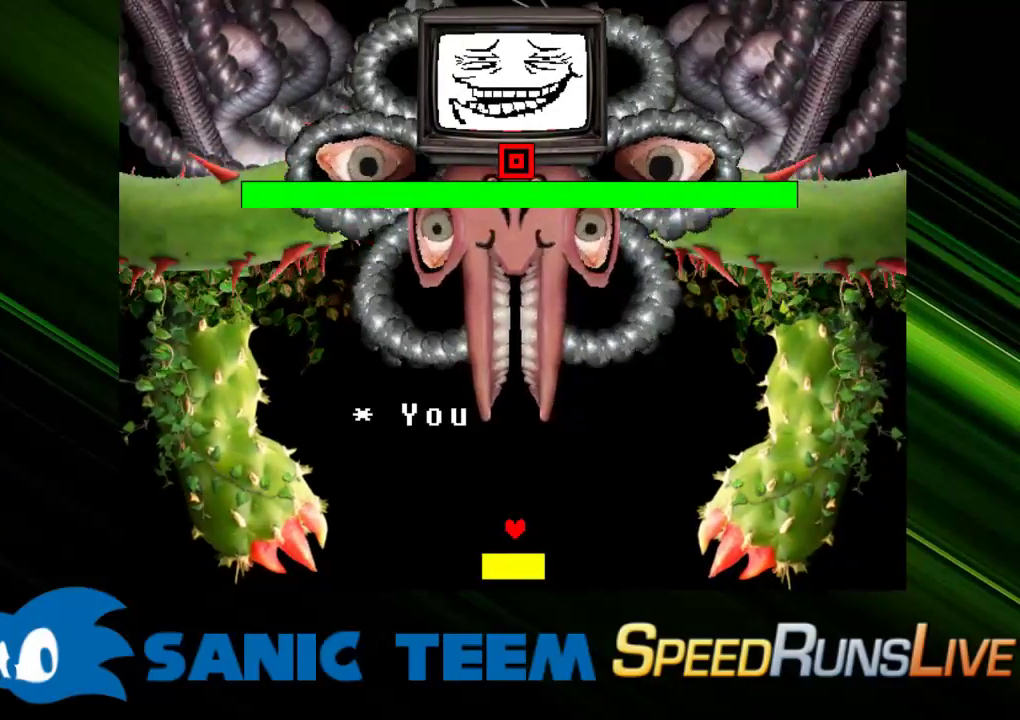
{"keys": [], "events": [[33, "return", "up"], [133, "return", "down"], [183, "return", "up"], [267, "return", "down"], [317, "return", "up"], [417, "return", "down"], [500, "return", "up"]]}
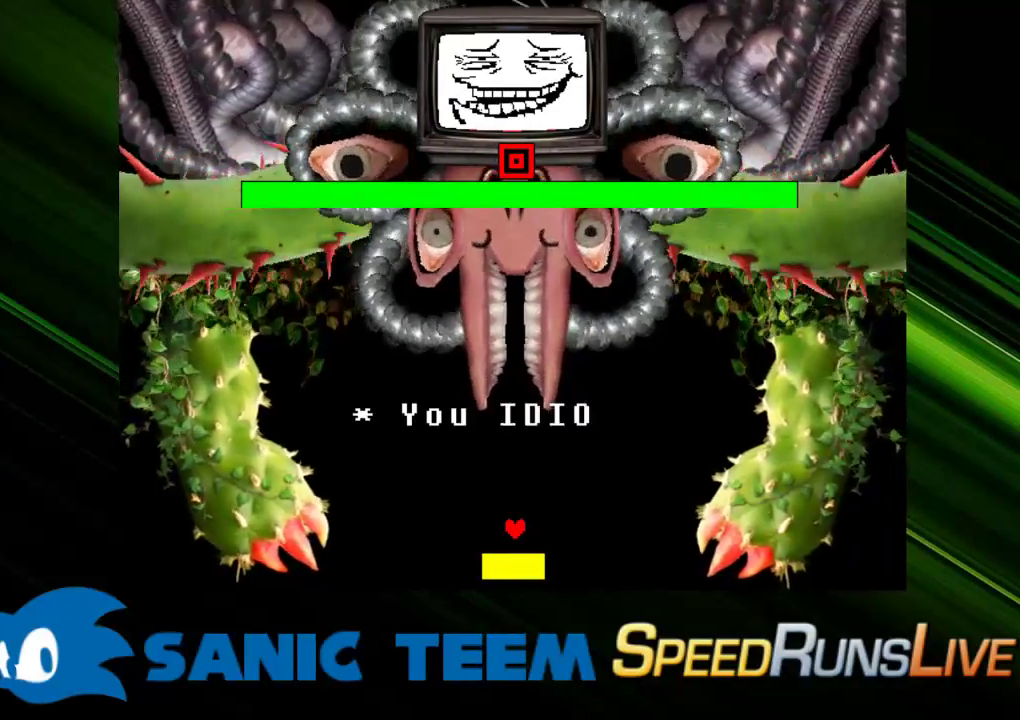
{"keys": [], "events": [[50, "return", "down"], [150, "return", "up"], [233, "return", "down"], [283, "return", "up"], [383, "return", "down"], [433, "return", "up"]]}
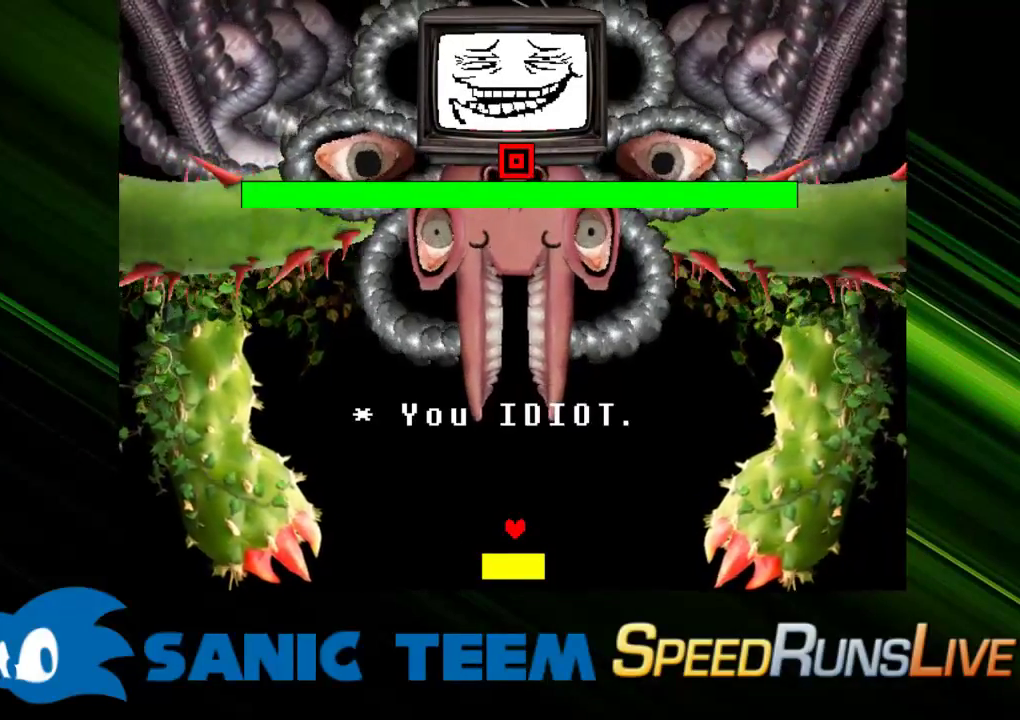
{"keys": [], "events": [[17, "return", "down"], [67, "return", "up"], [167, "return", "down"], [250, "return", "up"], [350, "return", "down"], [400, "return", "up"]]}
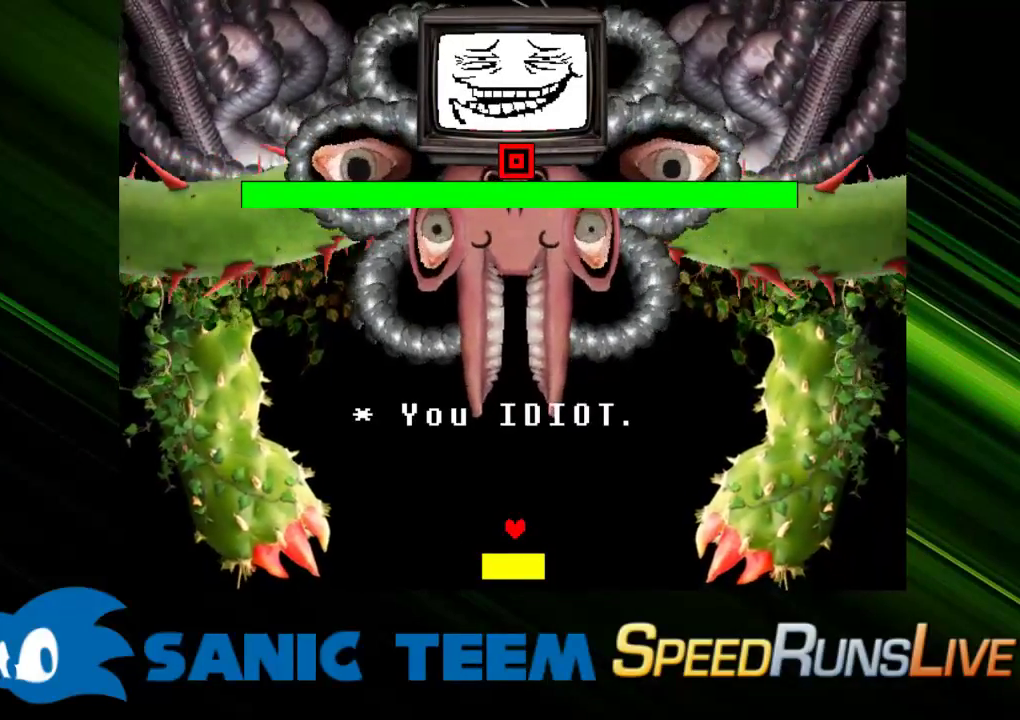
{"keys": [], "events": [[33, "return", "down"], [133, "return", "up"], [267, "return", "down"], [317, "return", "up"], [417, "return", "down"], [500, "return", "up"]]}
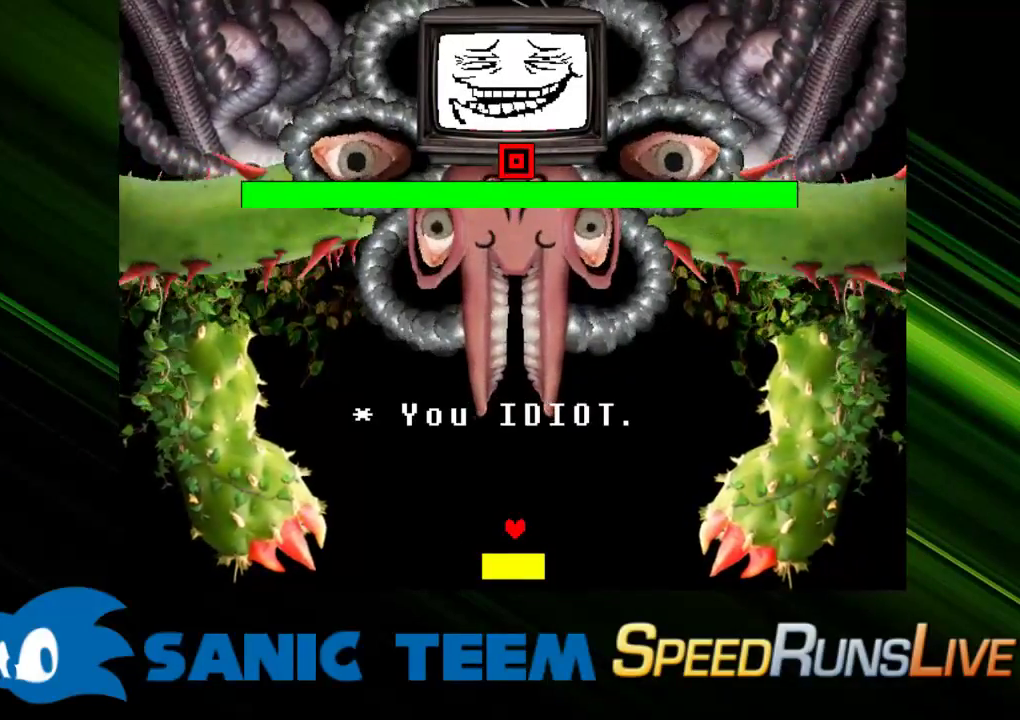
{"keys": [], "events": [[100, "return", "down"], [150, "return", "up"], [233, "return", "down"], [283, "return", "up"], [383, "return", "down"], [433, "return", "up"]]}
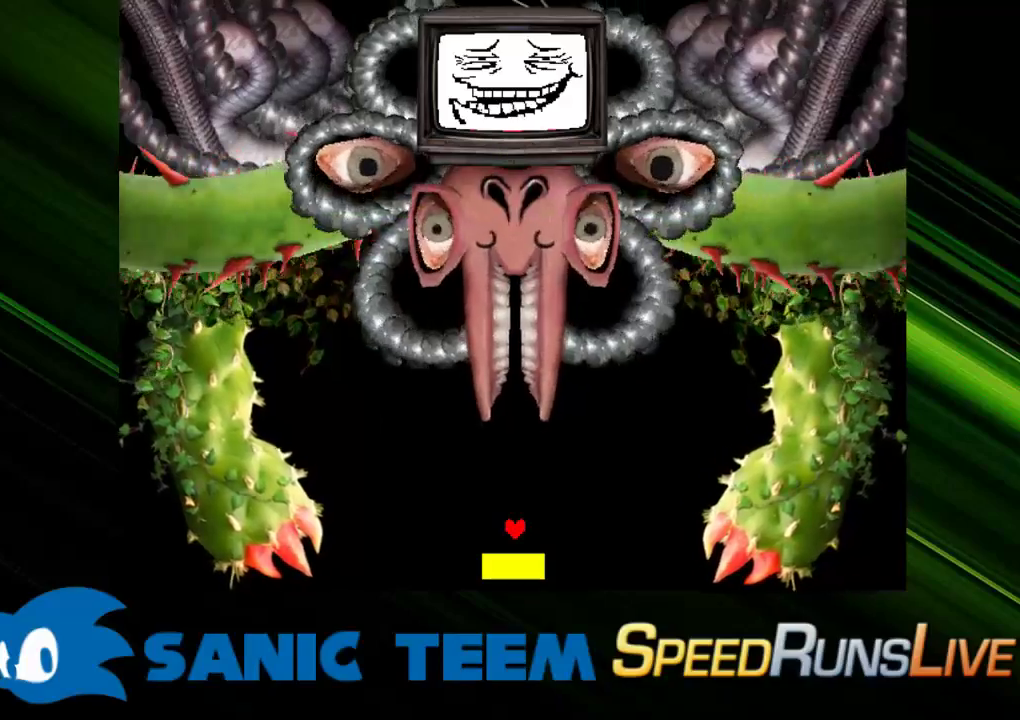
{"keys": ["return"], "events": [[17, "return", "down"], [67, "return", "up"], [167, "return", "down"], [250, "return", "up"], [300, "return", "down"], [400, "return", "up"], [450, "return", "down"]]}
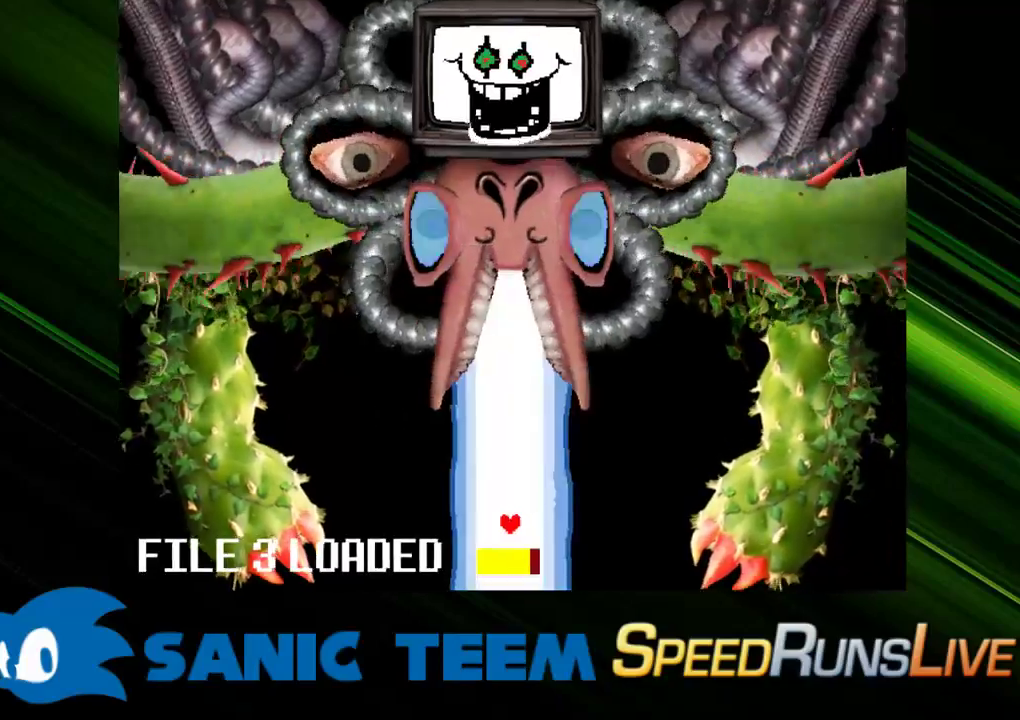
{"keys": ["return"], "events": [[33, "return", "up"], [133, "return", "down"], [217, "return", "up"], [317, "return", "down"], [367, "return", "up"], [450, "return", "down"]]}
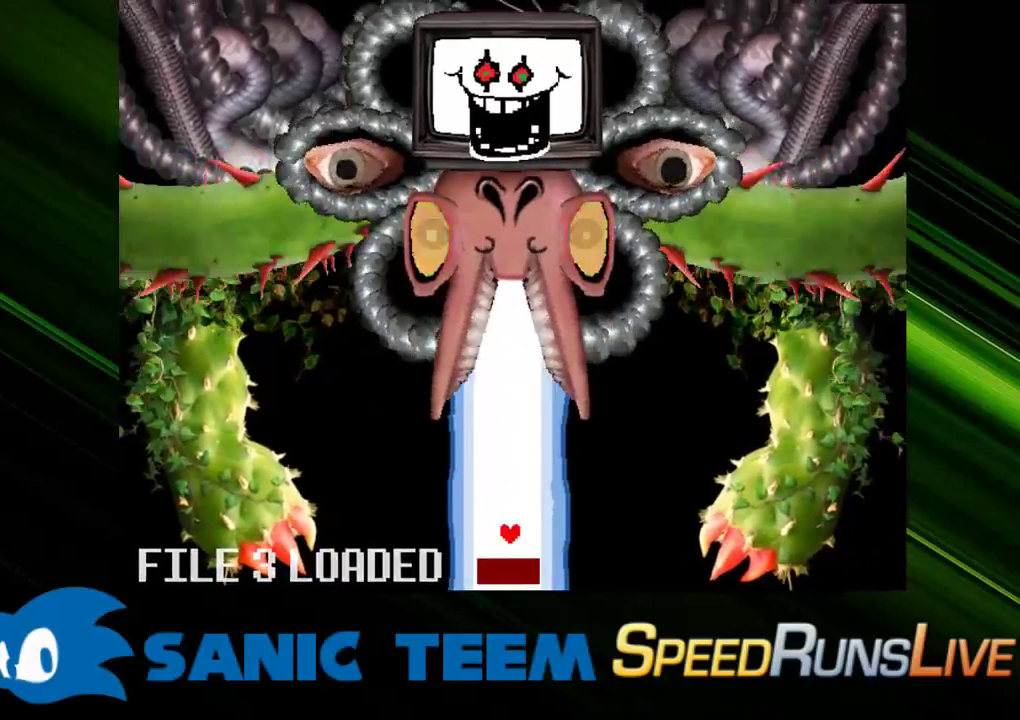
{"keys": [], "events": [[50, "return", "up"], [150, "return", "down"], [233, "return", "up"], [333, "return", "down"], [383, "return", "up"]]}
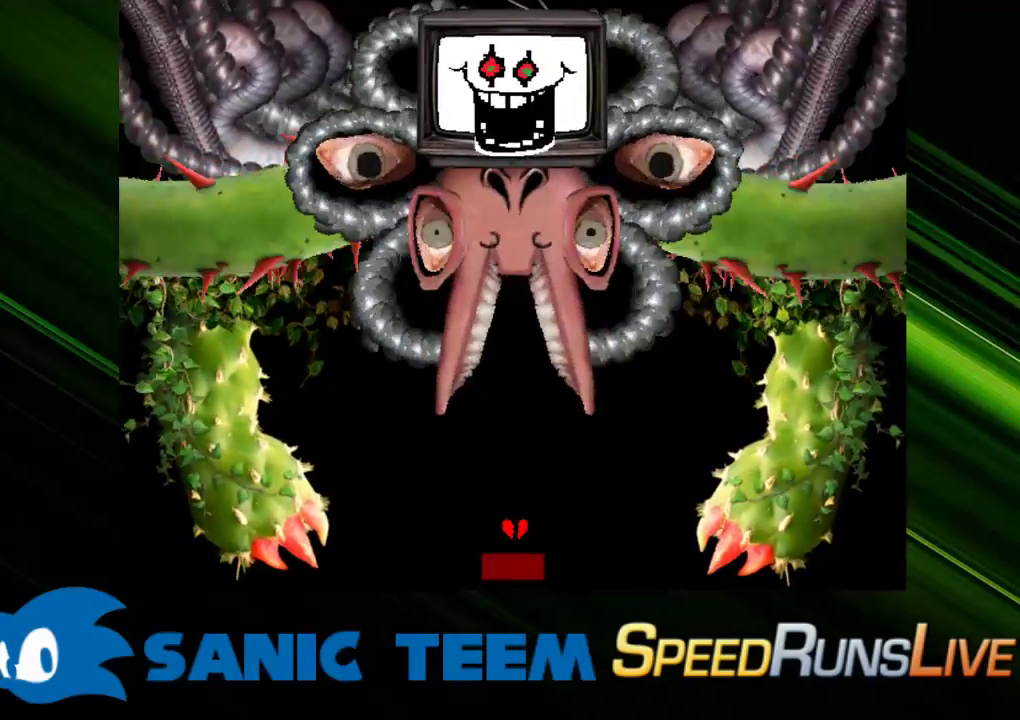
{"keys": [], "events": [[17, "return", "down"], [117, "return", "up"], [167, "return", "down"], [250, "return", "up"]]}